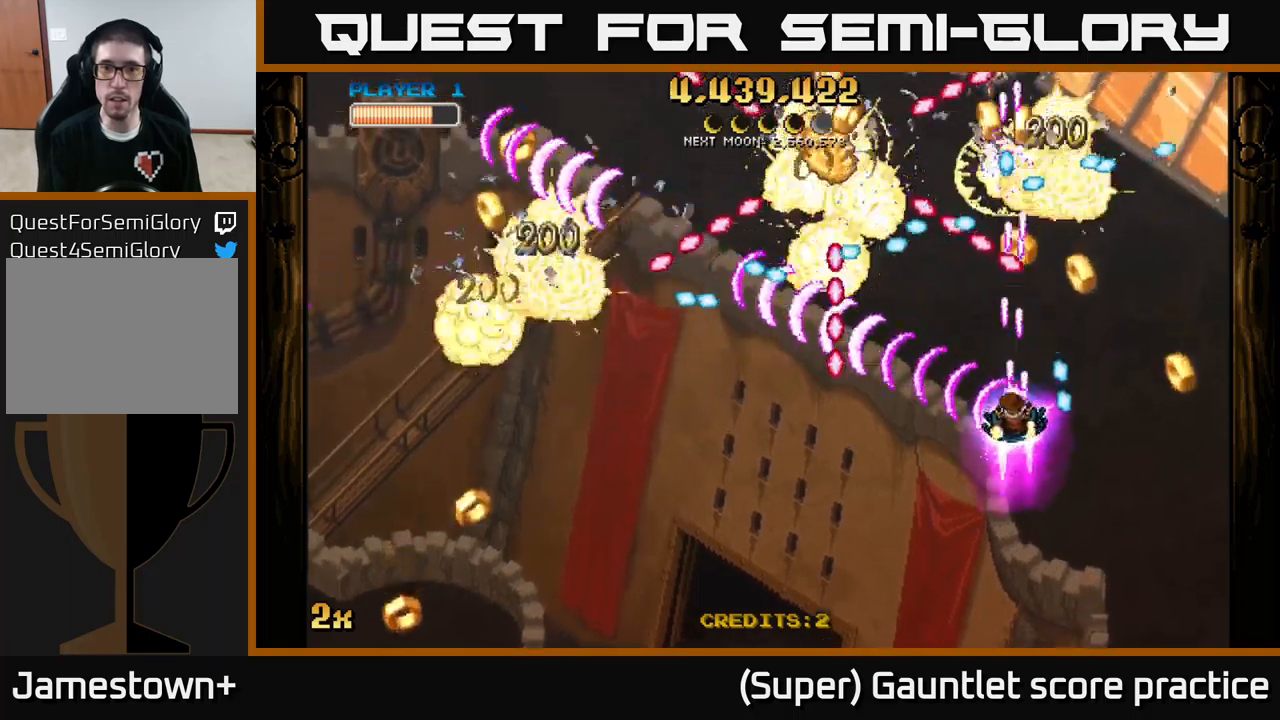
Gameplay with a controller (Xbox layout); each line is a JSON object with the inputs held at the frame after it. "events" lists button and stick changes between this image and that frame as [ms after this image, input, new state], when the widget could be followed in between. Not read: right_stick.
{"buttons": ["A"], "left_stick": "left", "events": [[350, "left_stick", "center"], [433, "left_stick", "left"]]}
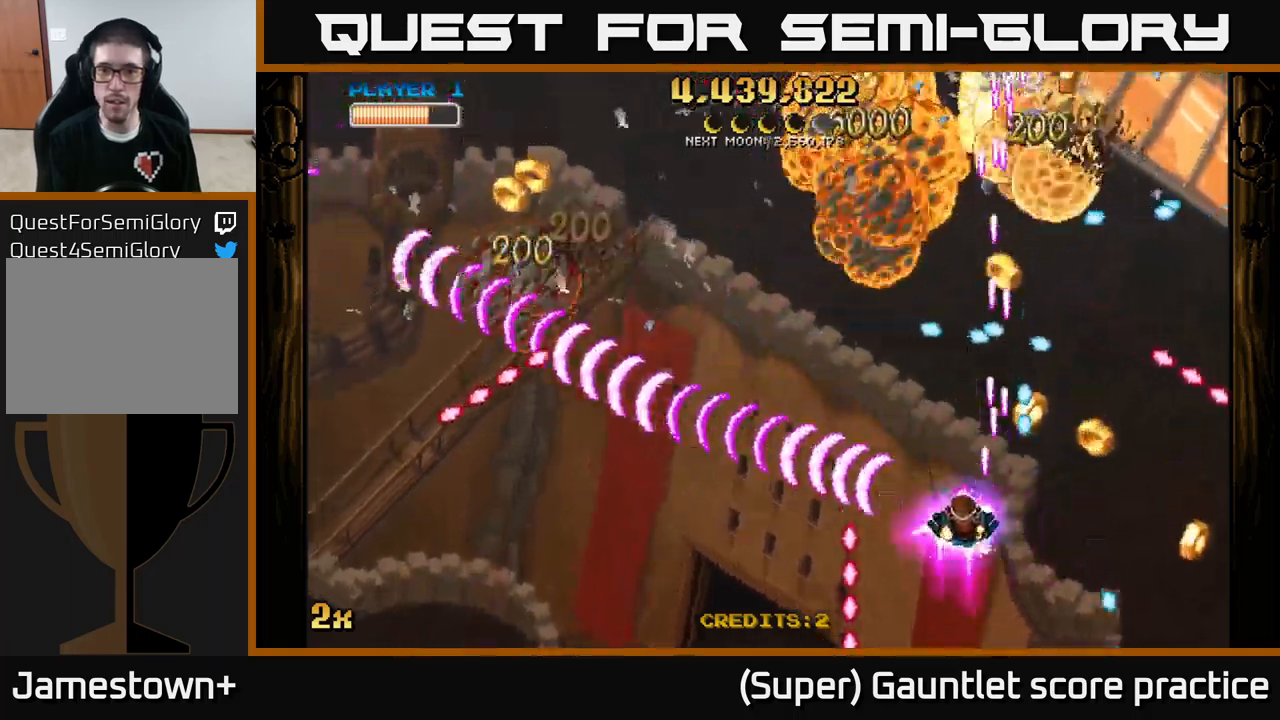
{"buttons": ["A"], "left_stick": "up", "events": [[33, "X", "down"], [50, "left_stick", "up"], [150, "X", "up"], [233, "left_stick", "left"], [417, "left_stick", "up"]]}
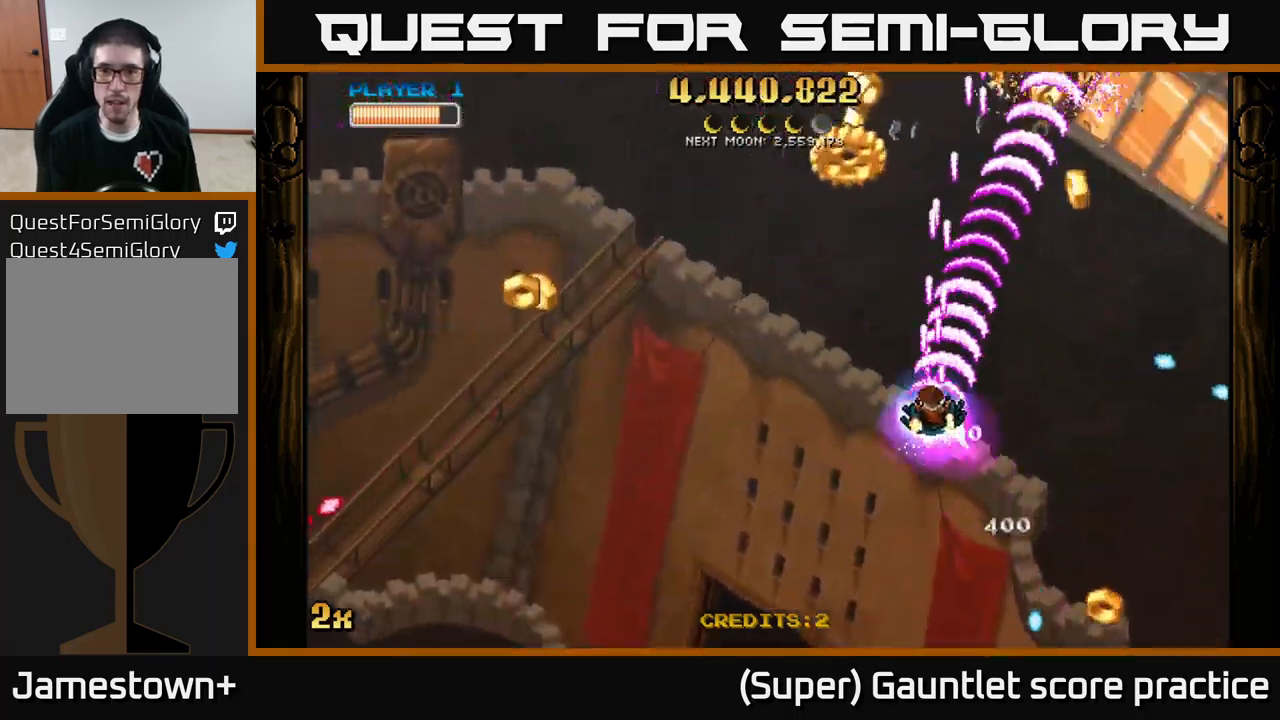
{"buttons": ["A"], "left_stick": "up", "events": [[50, "left_stick", "up-left"], [367, "left_stick", "up"]]}
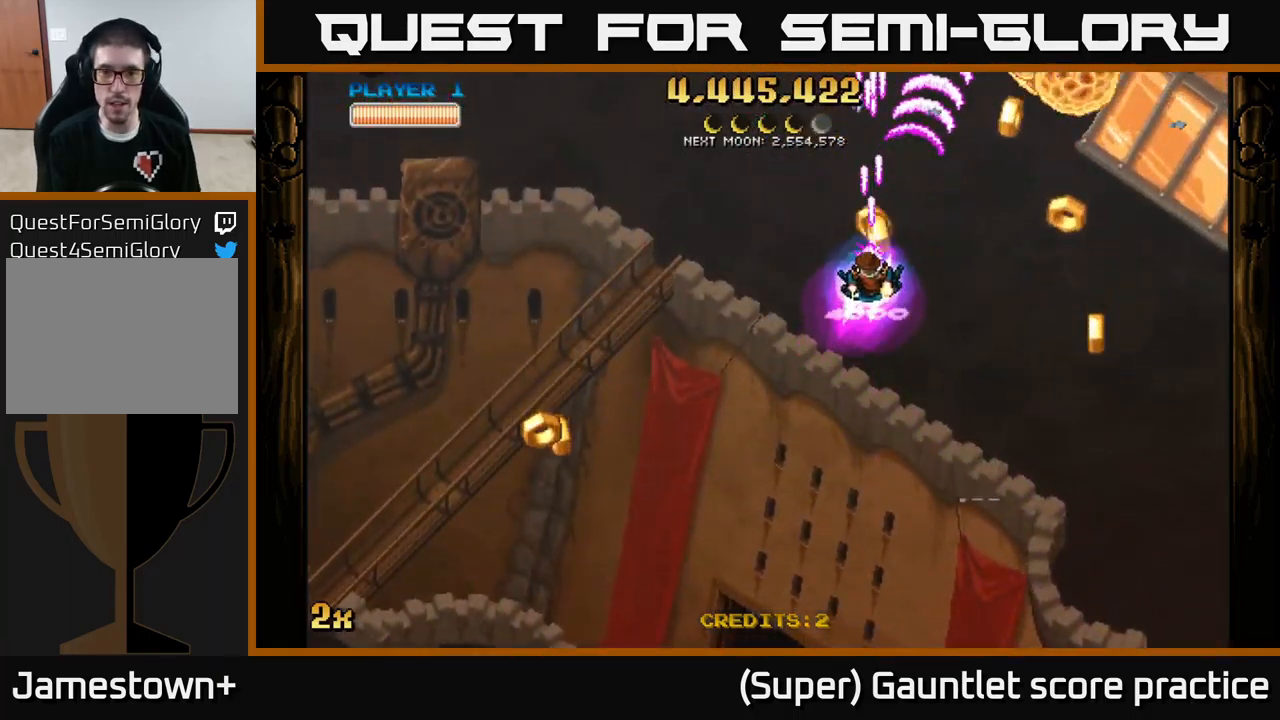
{"buttons": ["A"], "left_stick": "down-right", "events": [[50, "left_stick", "down-left"], [250, "left_stick", "up-left"], [300, "X", "down"], [367, "left_stick", "up-right"], [433, "X", "up"], [467, "left_stick", "down-right"]]}
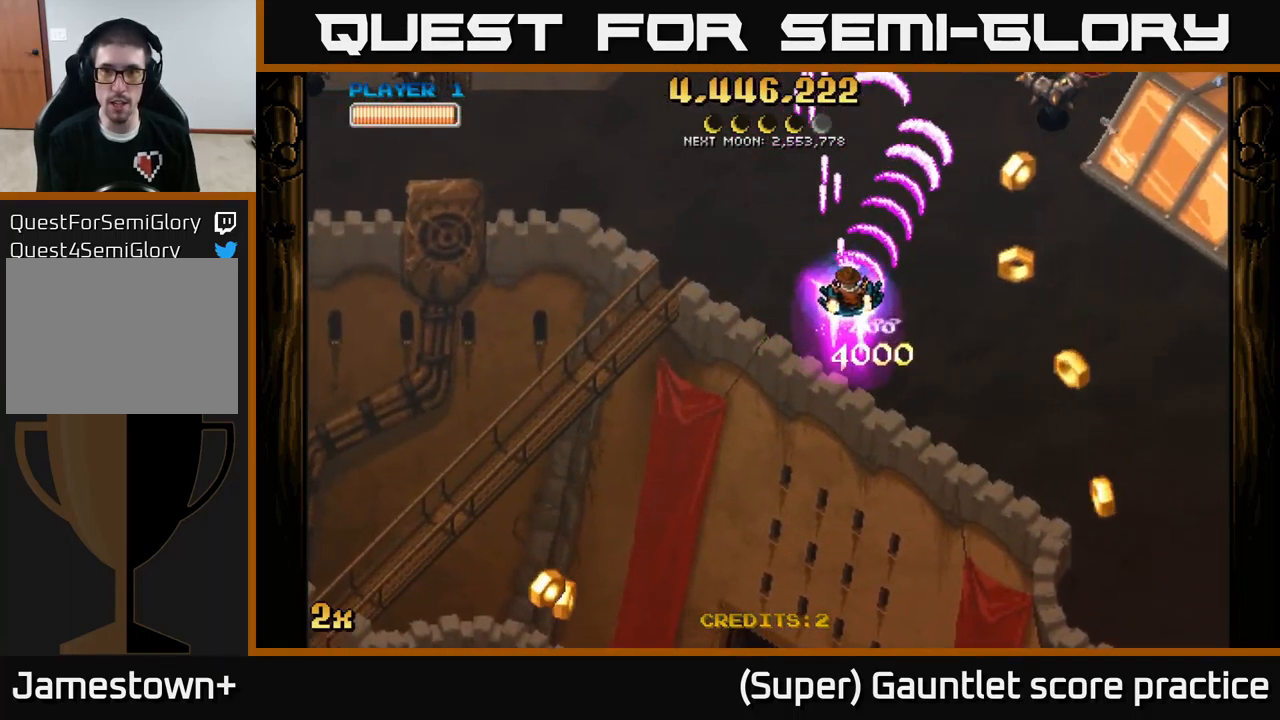
{"buttons": ["A"], "left_stick": "down-right", "events": [[67, "X", "down"], [117, "left_stick", "up-right"], [183, "X", "up"], [267, "left_stick", "right"], [367, "left_stick", "down-right"]]}
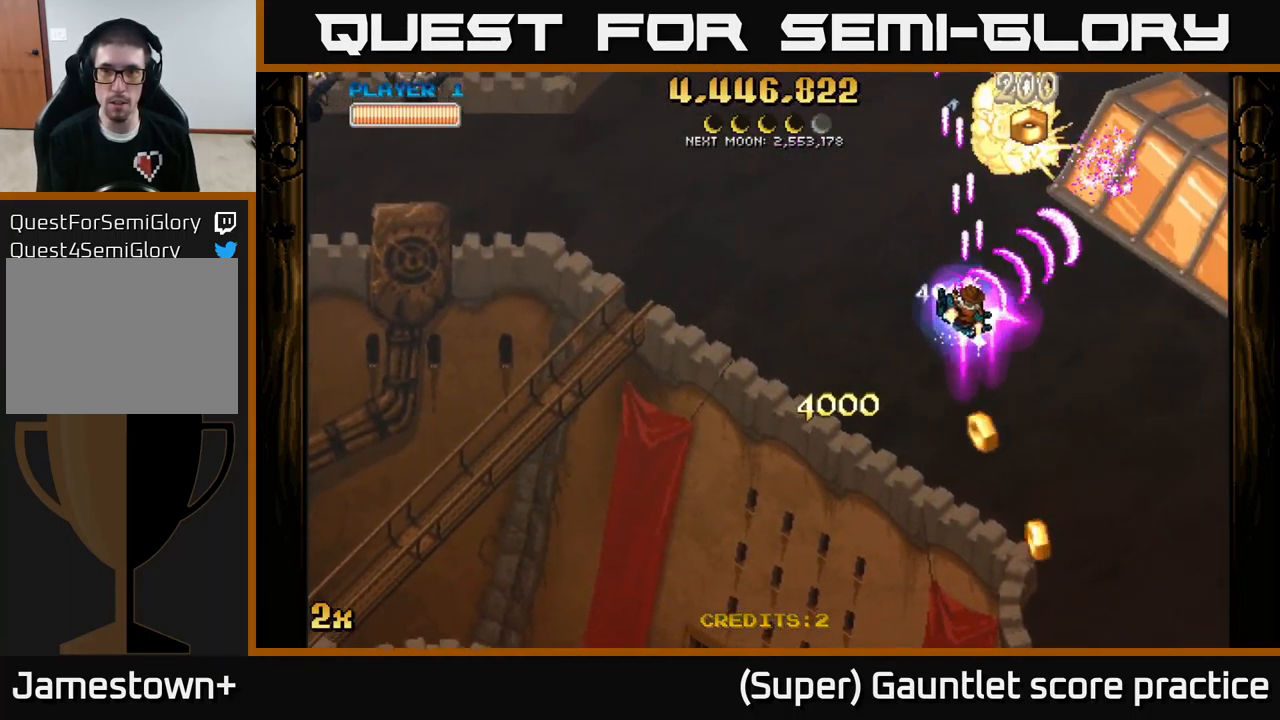
{"buttons": ["A"], "left_stick": "up-right", "events": [[350, "left_stick", "up-right"]]}
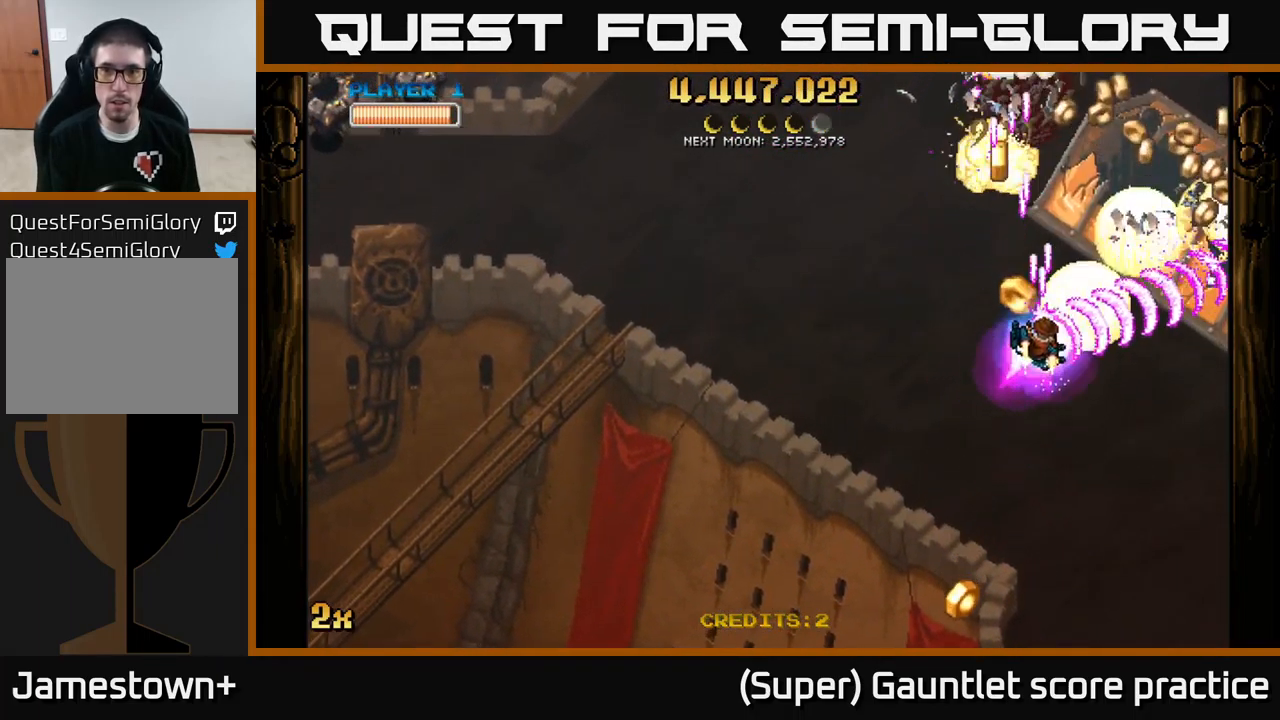
{"buttons": ["A", "X"], "left_stick": "up-left", "events": [[83, "left_stick", "right"], [367, "left_stick", "up-left"], [400, "X", "down"]]}
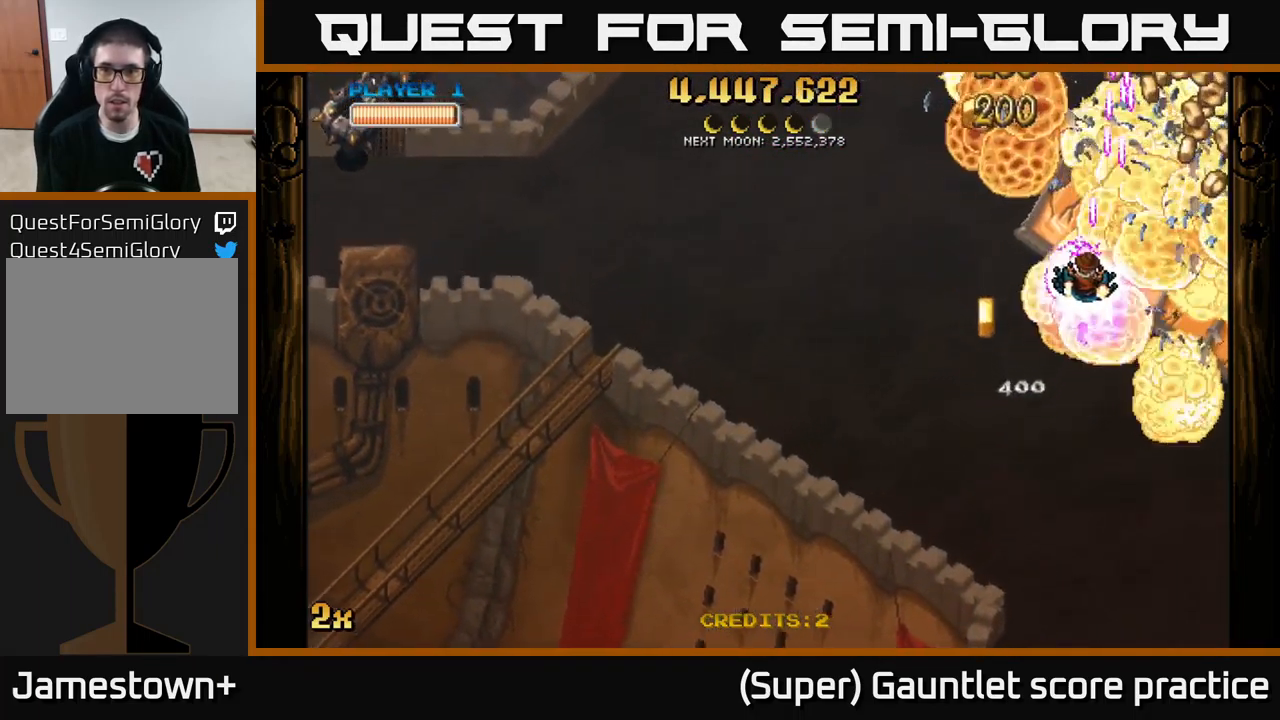
{"buttons": ["A"], "left_stick": "up-right", "events": [[33, "X", "up"], [50, "left_stick", "down-left"], [200, "left_stick", "down-right"], [467, "left_stick", "up-right"]]}
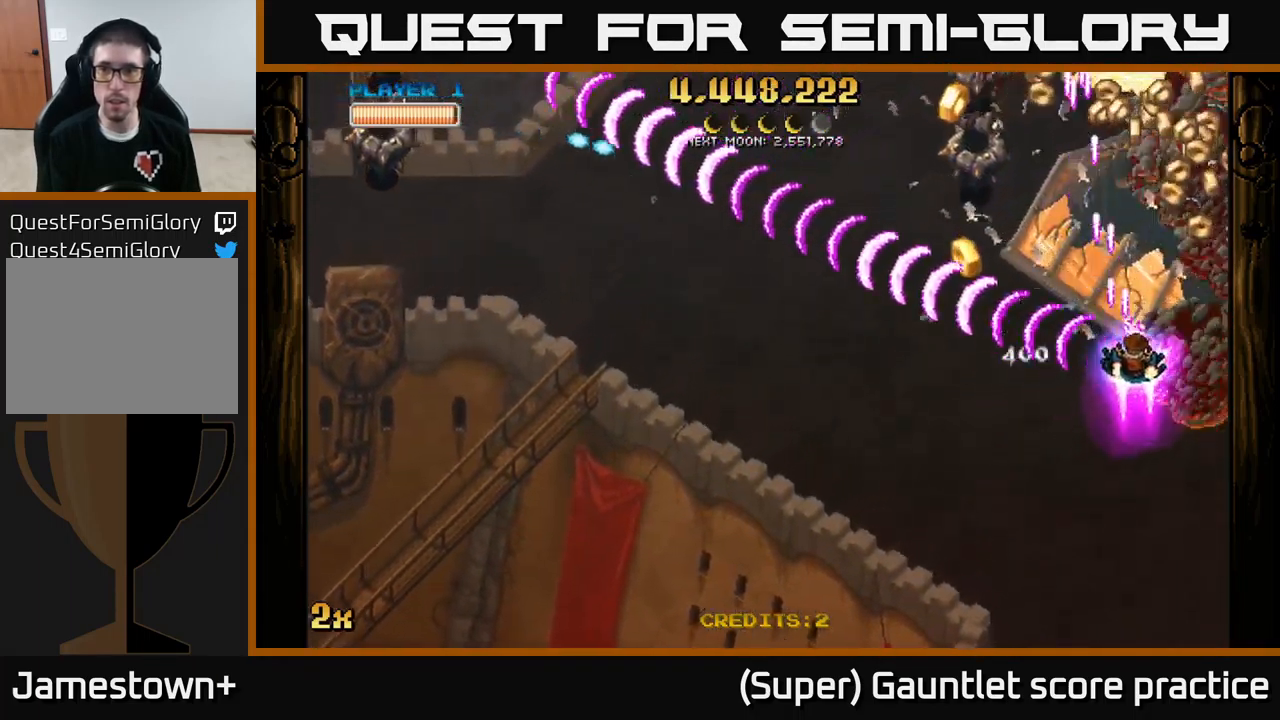
{"buttons": ["A"], "left_stick": "right", "events": [[350, "left_stick", "down"], [449, "left_stick", "right"]]}
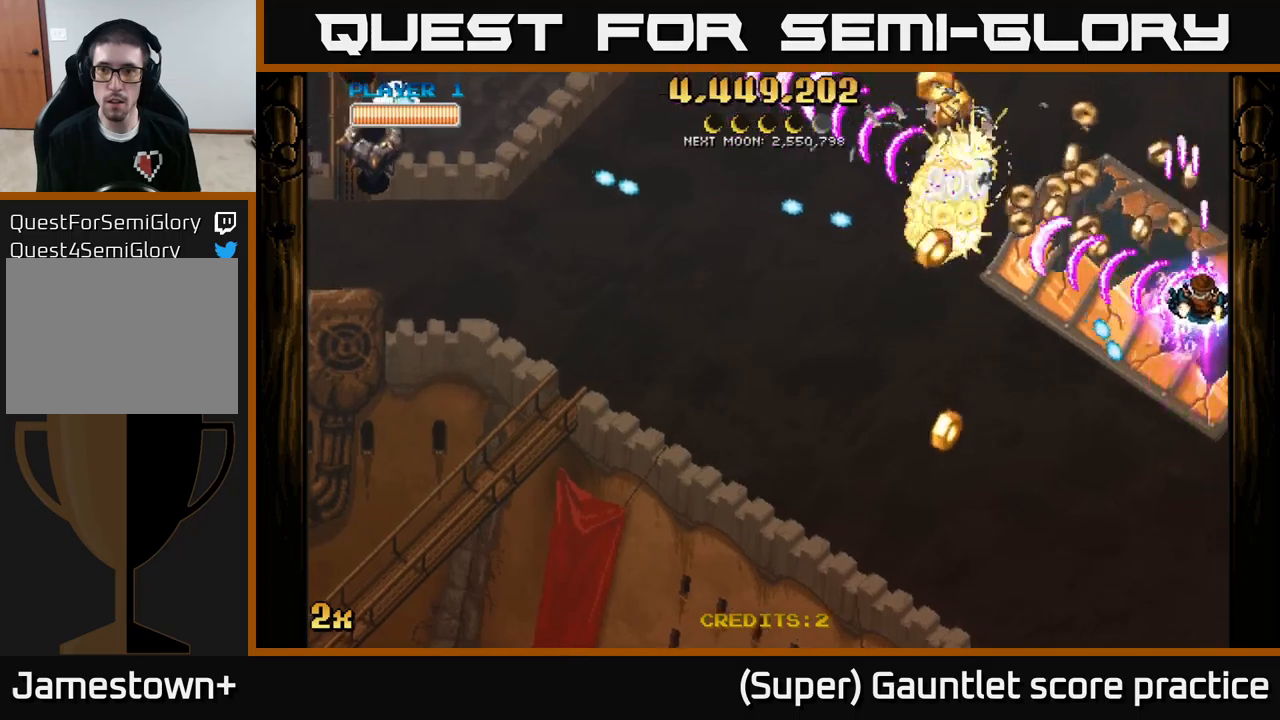
{"buttons": ["A"], "left_stick": "down-left", "events": [[17, "left_stick", "up"], [100, "left_stick", "down-left"], [217, "left_stick", "down"], [367, "left_stick", "down-left"]]}
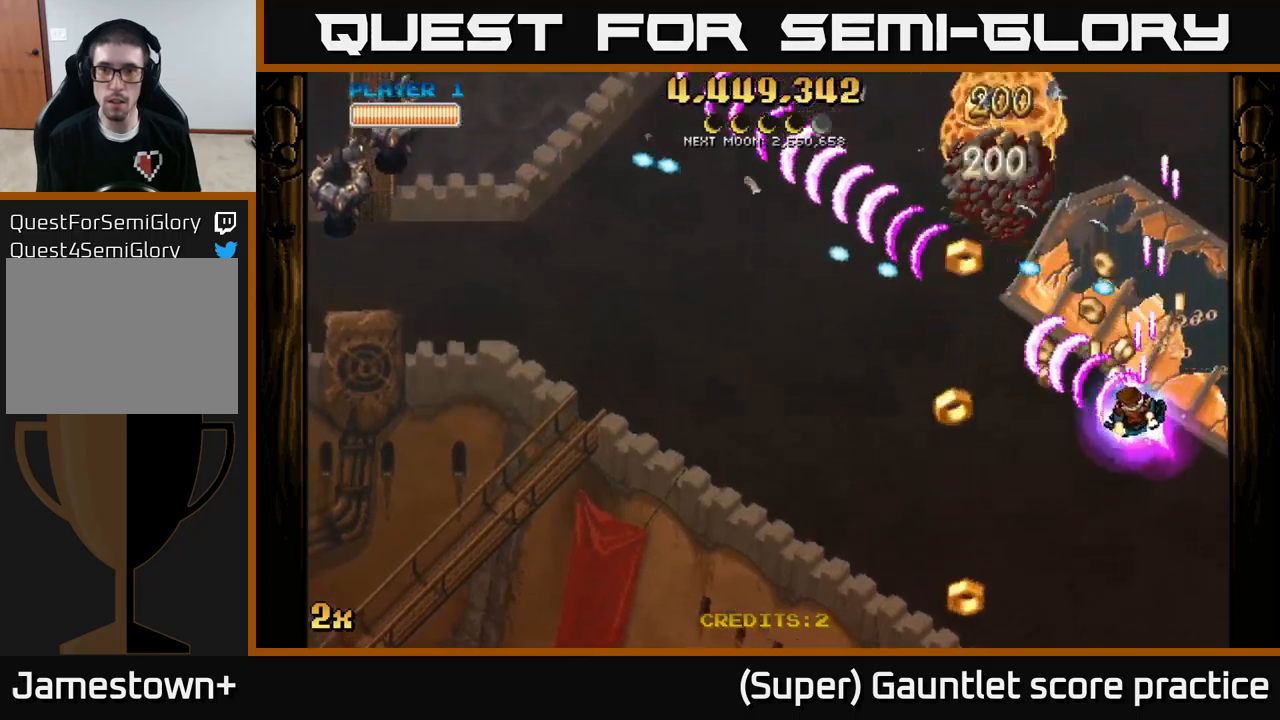
{"buttons": ["A"], "left_stick": "down-left", "events": []}
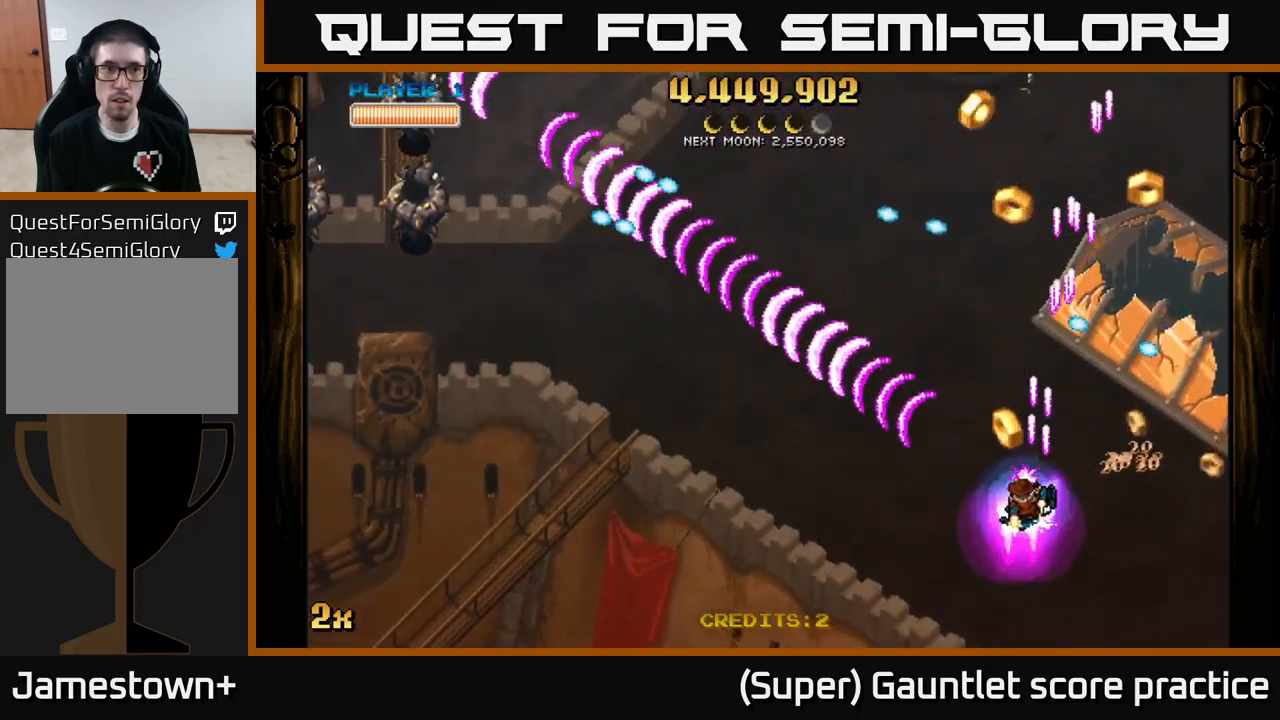
{"buttons": ["A"], "left_stick": "down-left", "events": []}
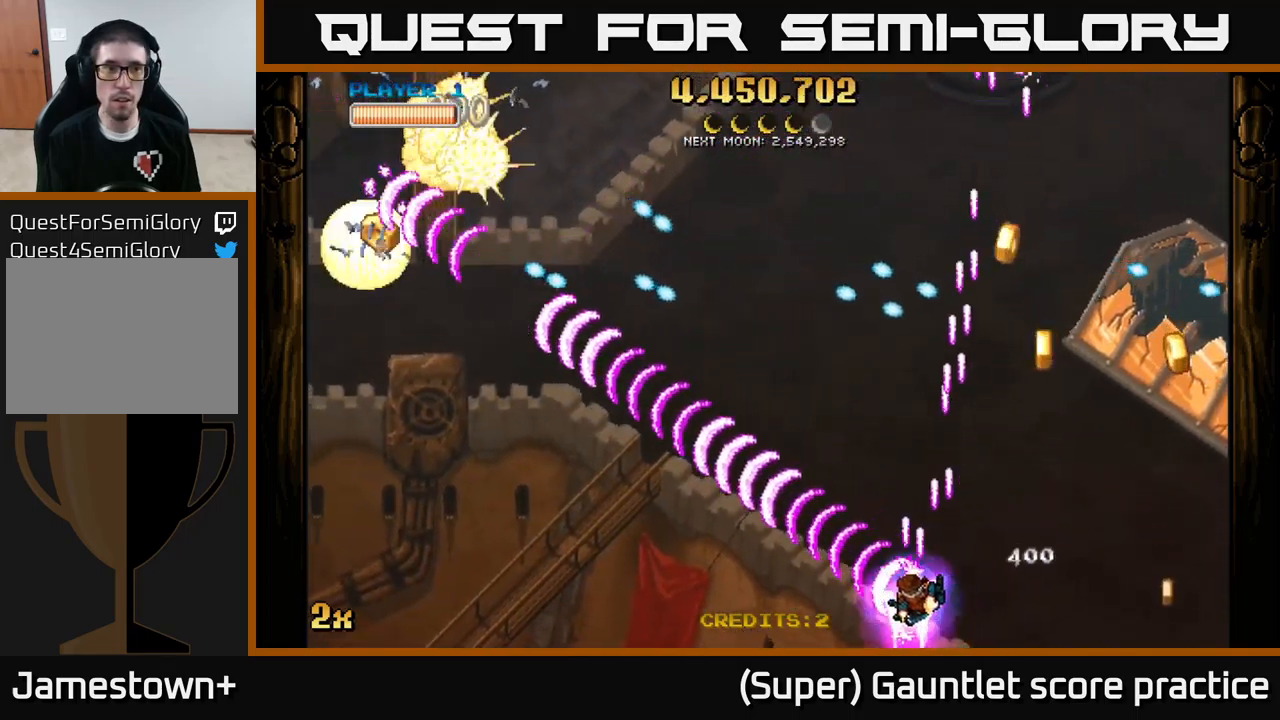
{"buttons": ["A"], "left_stick": "right", "events": [[333, "left_stick", "right"]]}
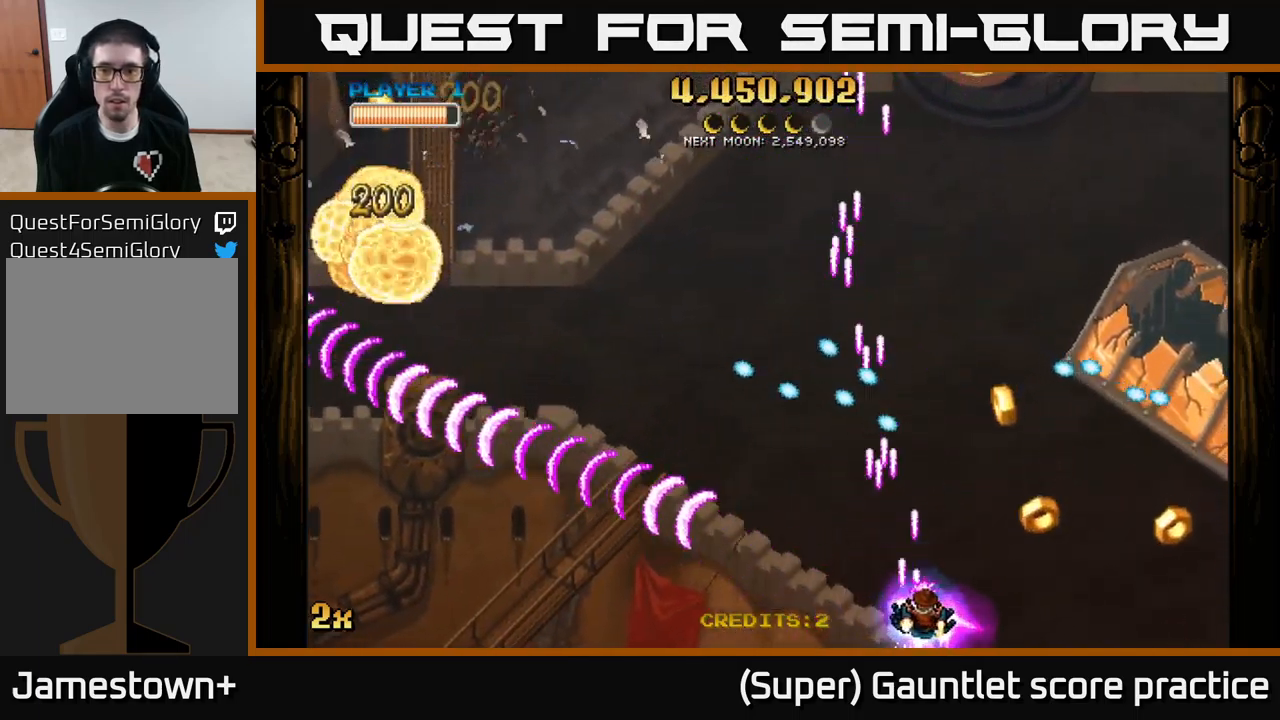
{"buttons": ["A"], "left_stick": "down-left", "events": [[217, "left_stick", "up-right"], [350, "left_stick", "left"], [400, "left_stick", "down-left"]]}
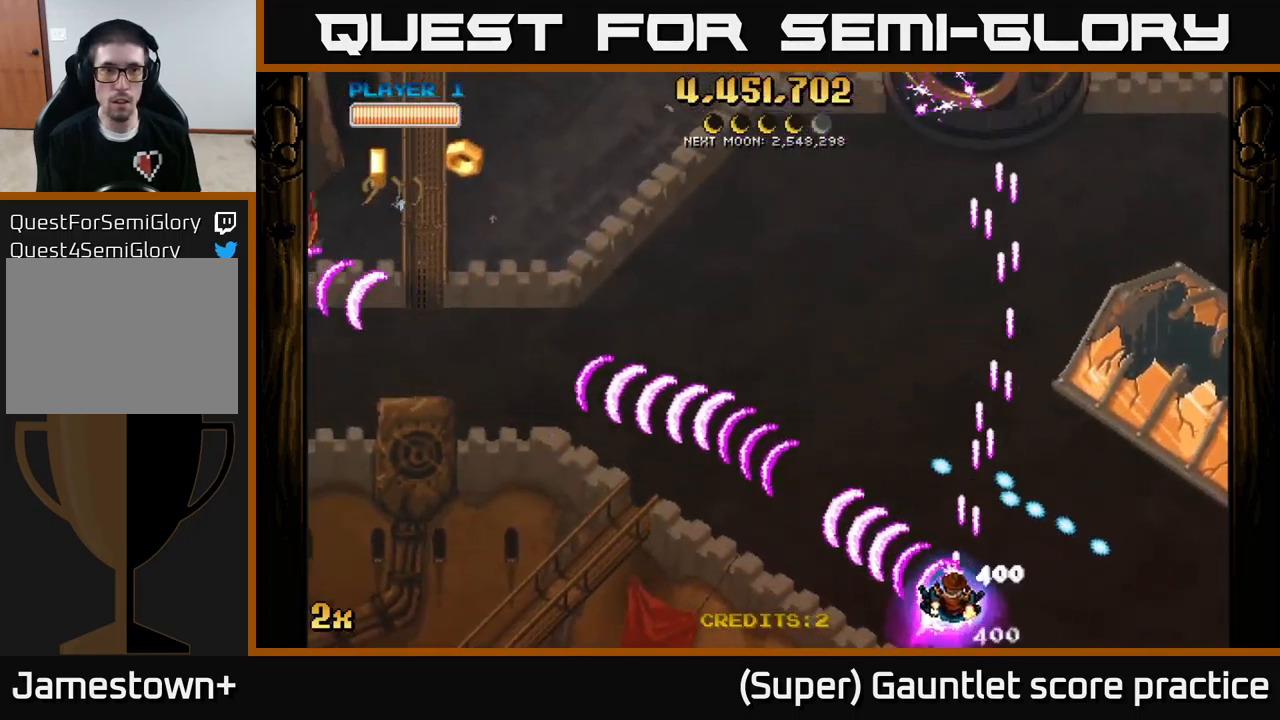
{"buttons": ["A"], "left_stick": "up-right", "events": [[217, "left_stick", "up-left"], [250, "X", "down"], [267, "left_stick", "up"], [400, "left_stick", "up-right"], [417, "X", "up"]]}
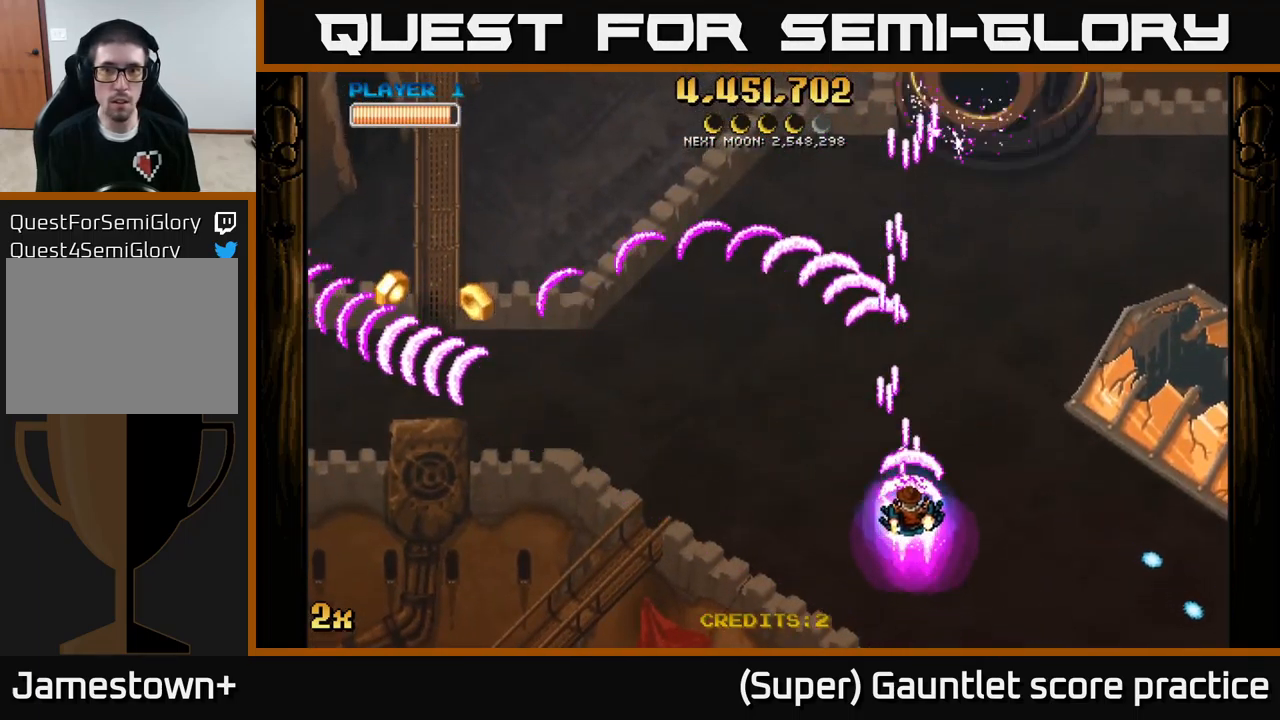
{"buttons": ["A"], "left_stick": "left", "events": [[133, "left_stick", "down-left"], [317, "left_stick", "left"]]}
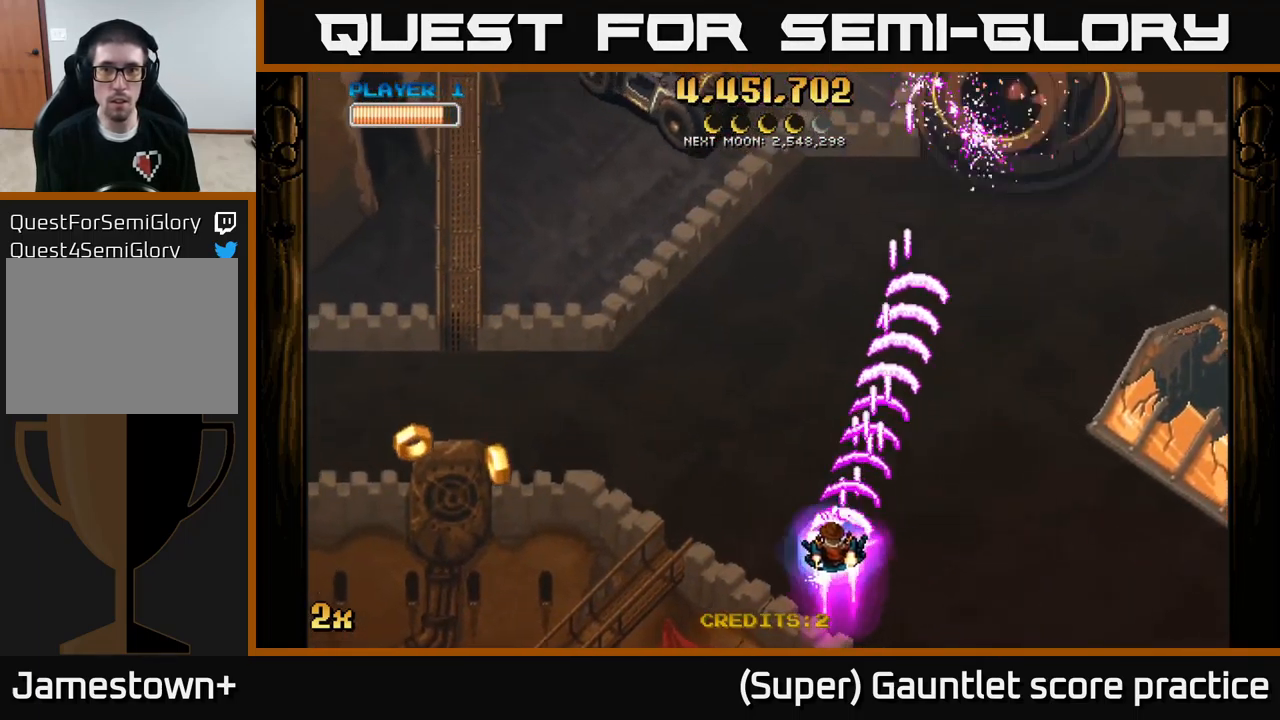
{"buttons": ["A"], "left_stick": "center", "events": [[117, "left_stick", "up-right"], [300, "left_stick", "up"], [483, "left_stick", "center"]]}
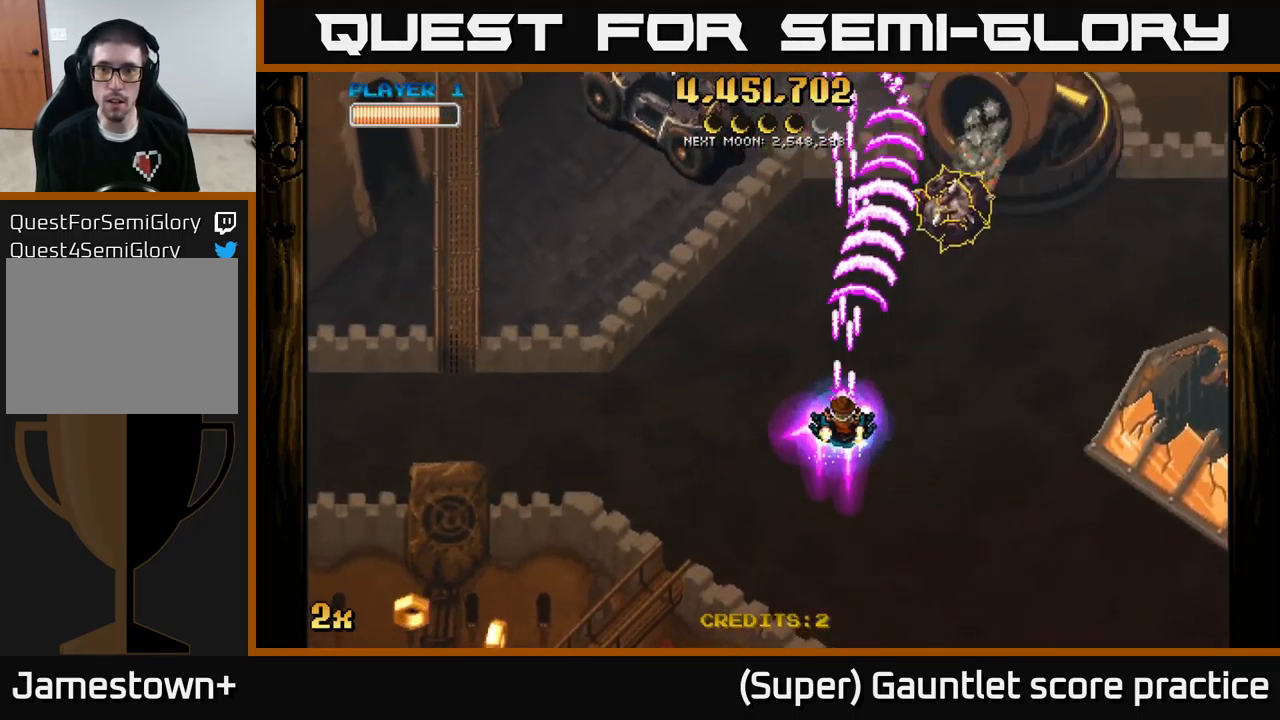
{"buttons": ["A"], "left_stick": "down-left", "events": [[17, "left_stick", "down"], [117, "left_stick", "down-right"], [317, "left_stick", "down-left"]]}
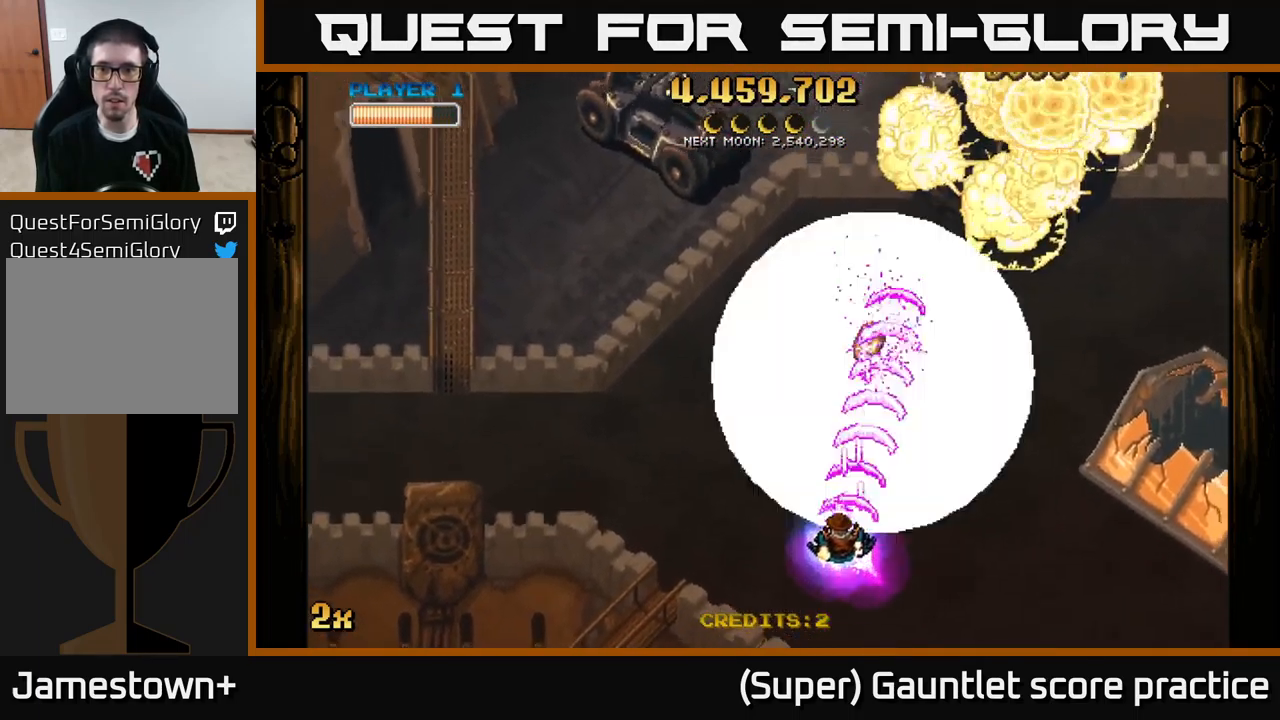
{"buttons": ["A"], "left_stick": "up-right", "events": [[167, "X", "down"], [167, "left_stick", "up-left"], [250, "left_stick", "up"], [267, "X", "up"], [350, "left_stick", "up-right"]]}
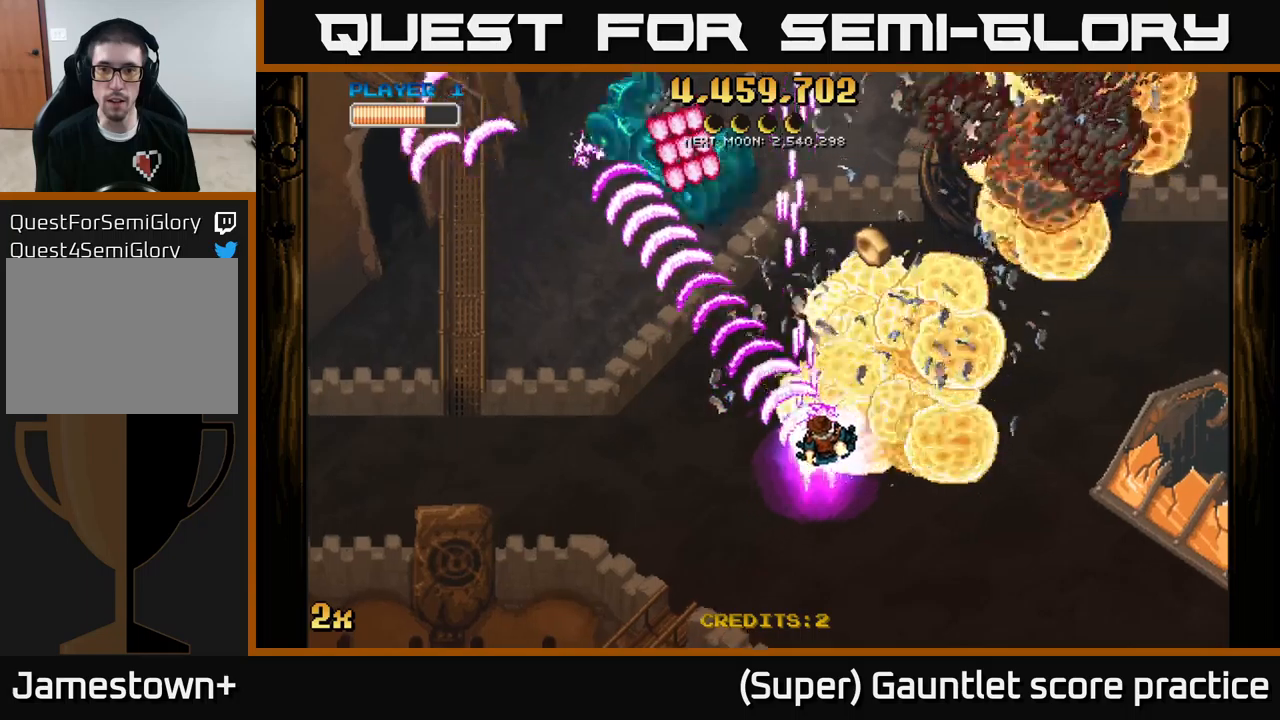
{"buttons": ["A"], "left_stick": "up-right", "events": [[267, "left_stick", "down-right"], [500, "left_stick", "up-right"]]}
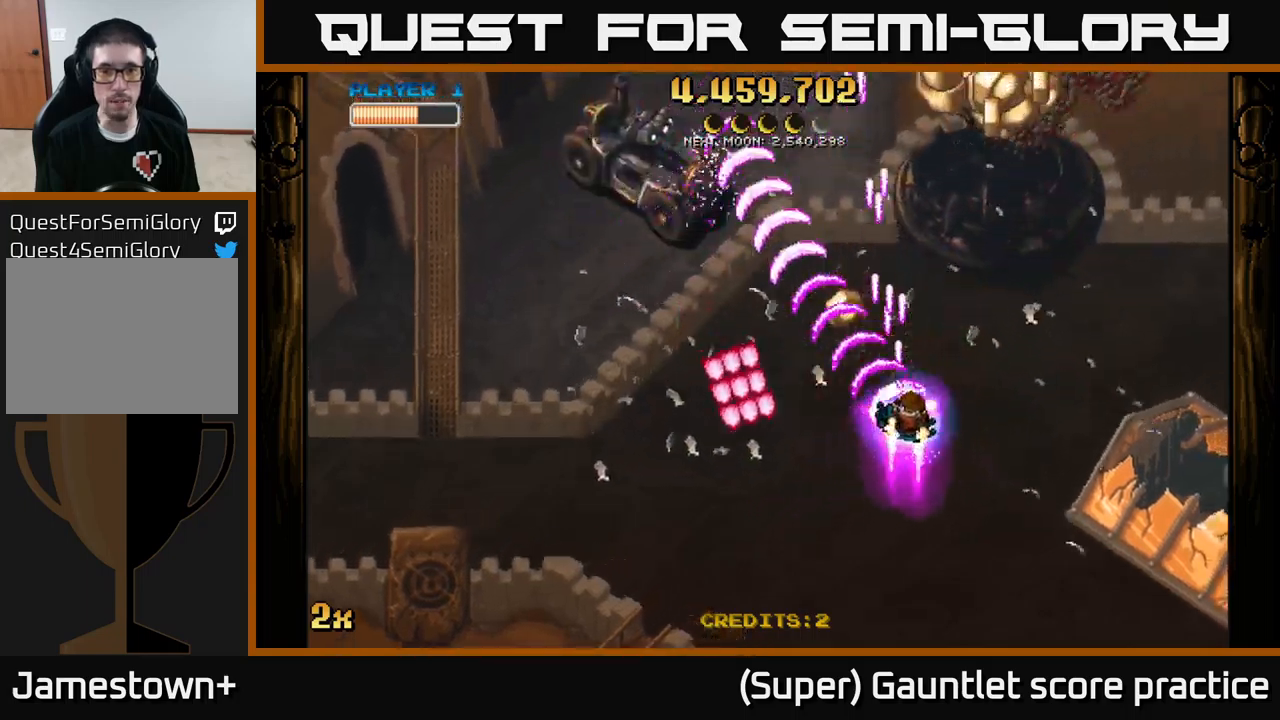
{"buttons": ["A"], "left_stick": "down-right", "events": [[34, "left_stick", "up-left"], [100, "left_stick", "left"], [217, "left_stick", "down-left"], [417, "left_stick", "down-right"]]}
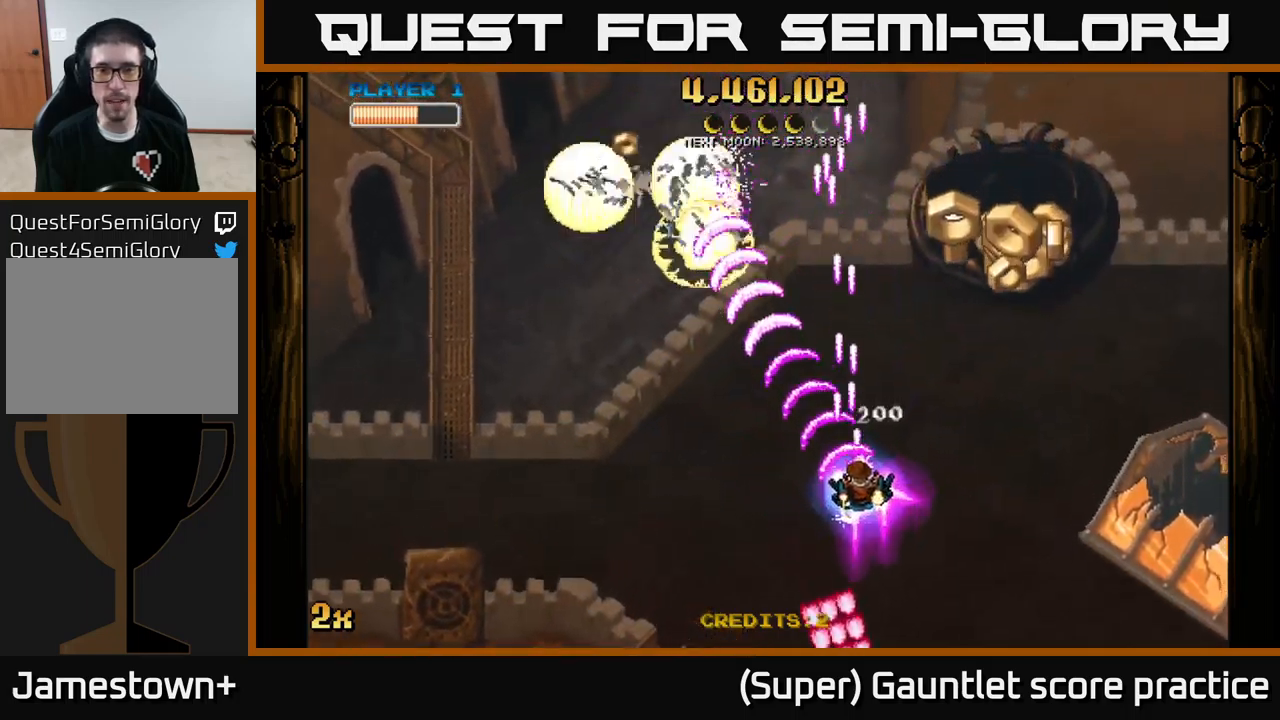
{"buttons": ["A"], "left_stick": "up-right", "events": [[350, "left_stick", "up-right"]]}
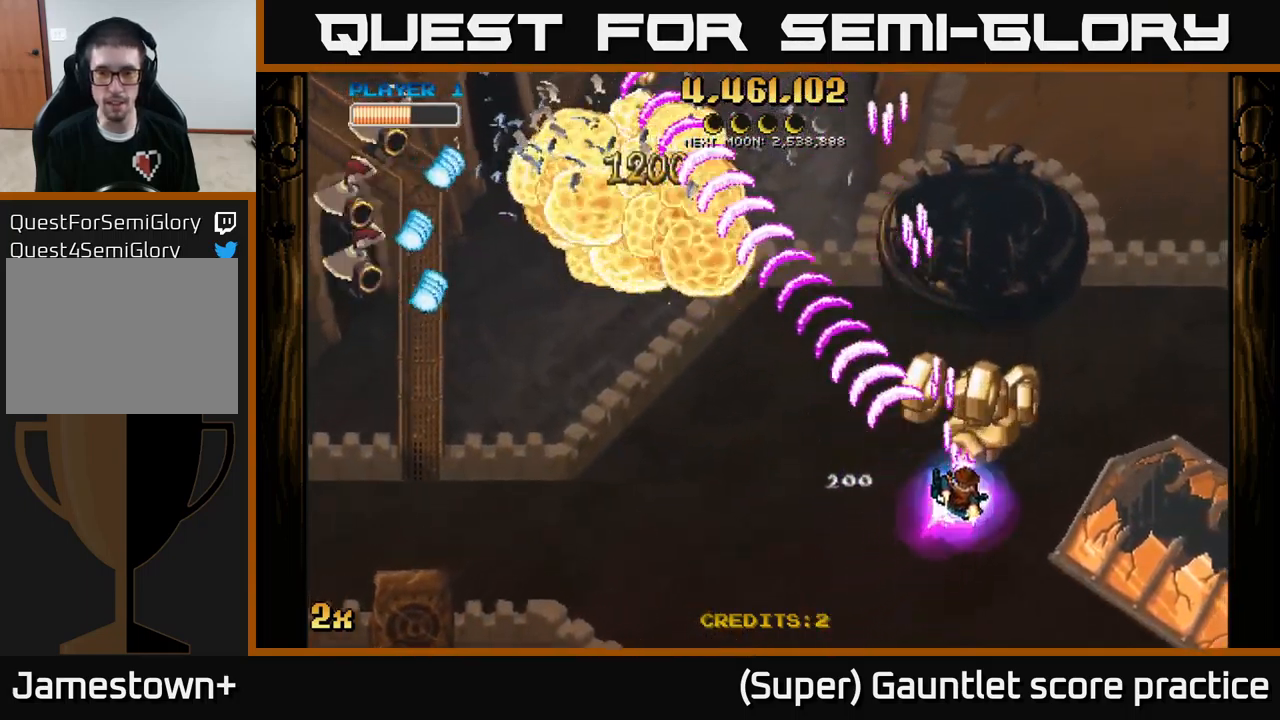
{"buttons": ["A"], "left_stick": "down-left", "events": [[50, "left_stick", "up-left"], [117, "X", "down"], [217, "X", "up"], [284, "left_stick", "down-left"]]}
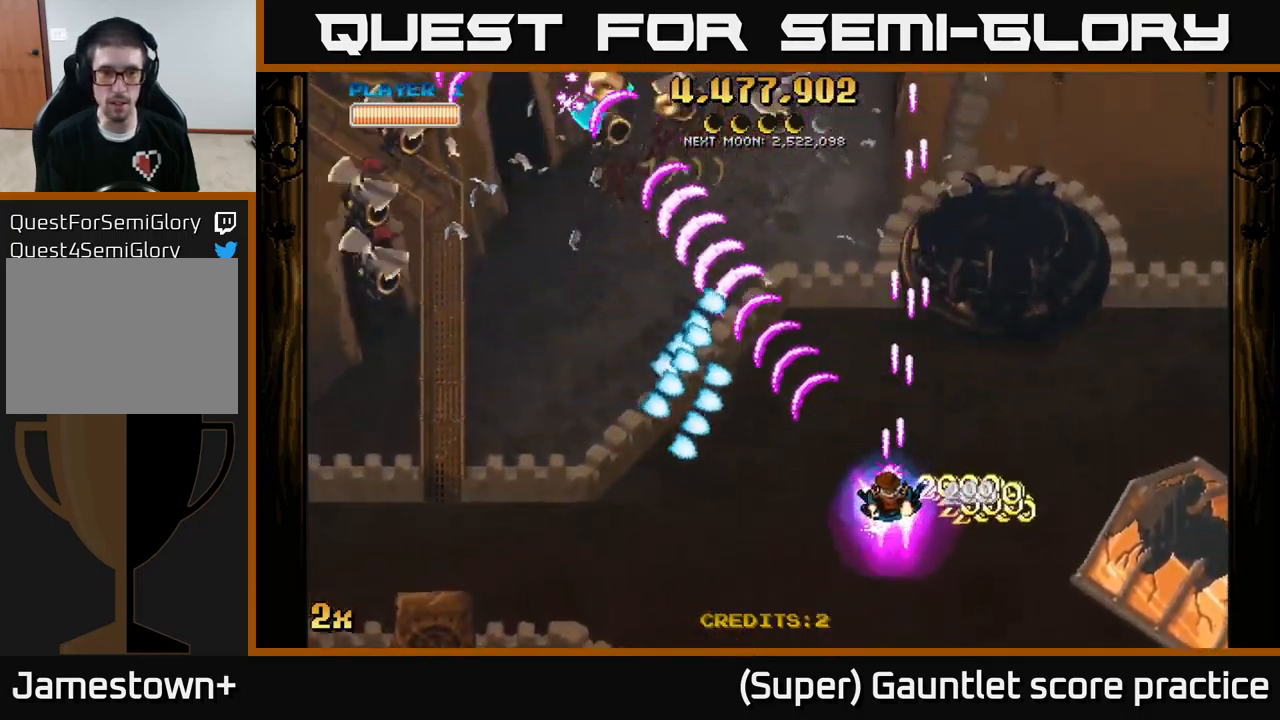
{"buttons": ["A"], "left_stick": "left", "events": [[400, "left_stick", "left"]]}
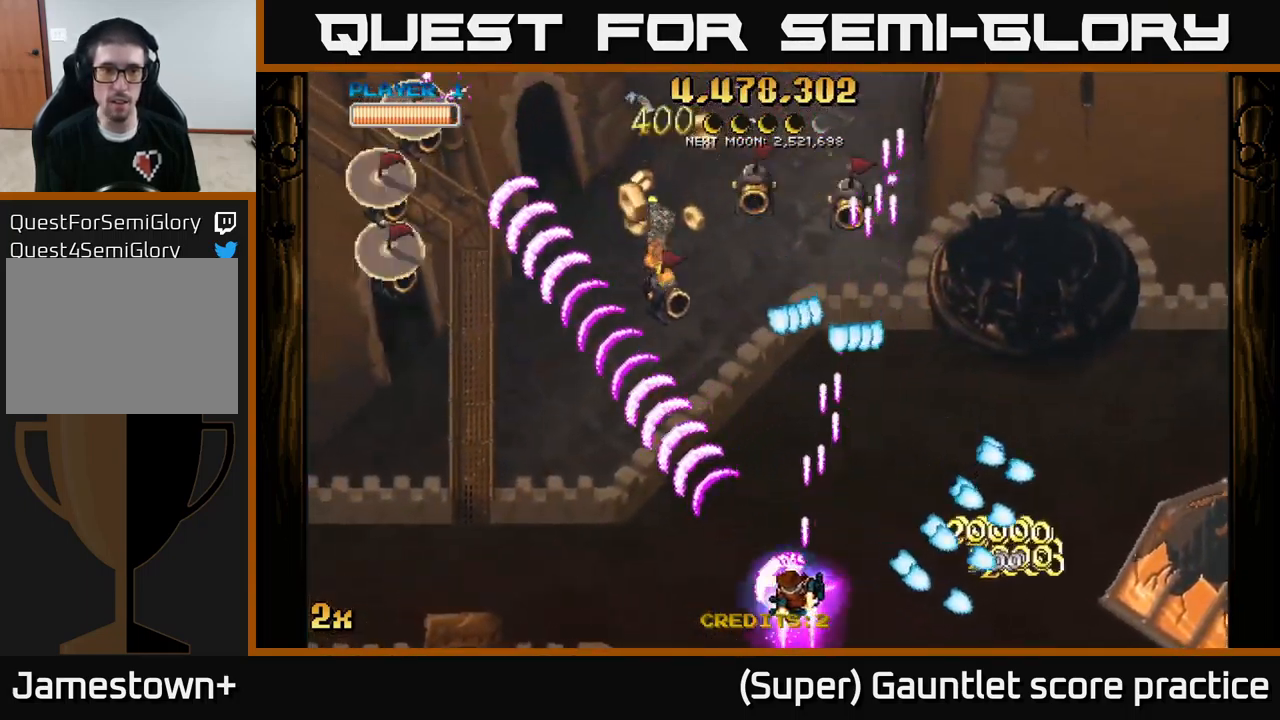
{"buttons": ["A"], "left_stick": "up-left", "events": [[367, "left_stick", "up"], [484, "left_stick", "up-left"]]}
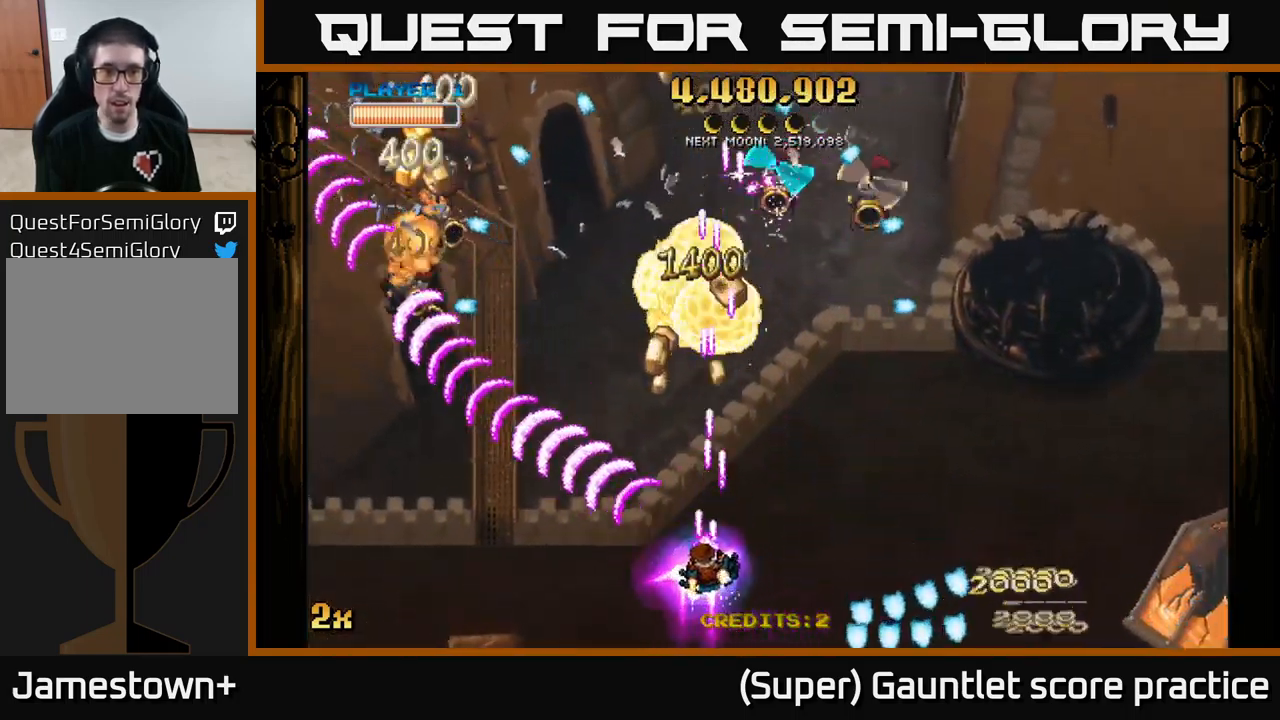
{"buttons": ["A"], "left_stick": "left", "events": [[17, "left_stick", "left"], [67, "left_stick", "down-left"], [234, "X", "down"], [234, "left_stick", "up-right"], [334, "X", "up"], [484, "left_stick", "left"]]}
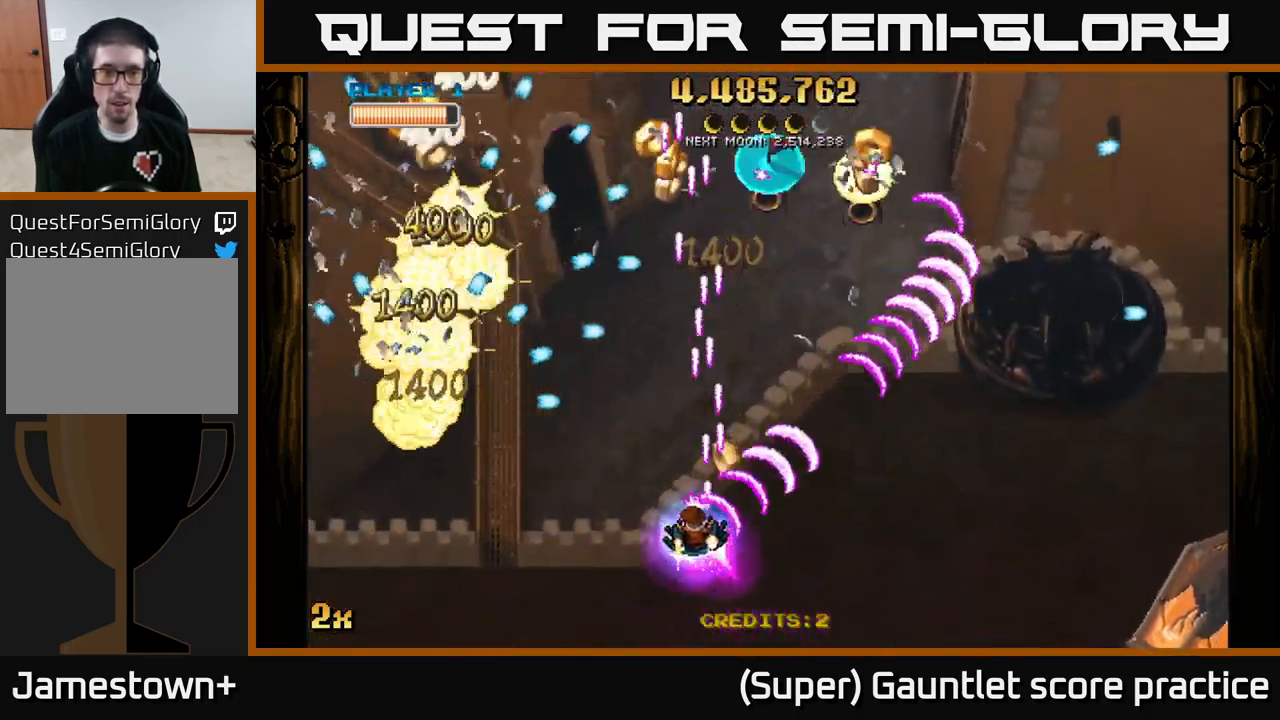
{"buttons": ["A"], "left_stick": "up-left", "events": [[234, "left_stick", "up-left"]]}
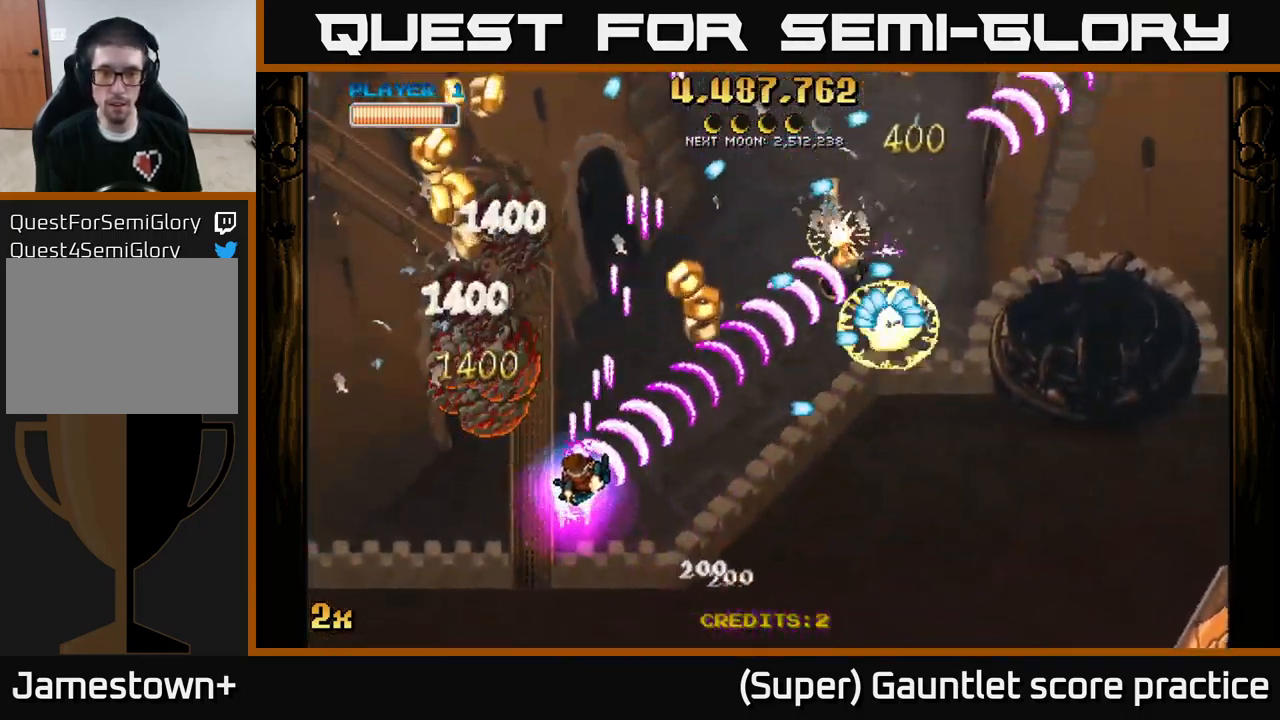
{"buttons": ["A"], "left_stick": "up-left", "events": [[117, "left_stick", "down-left"], [234, "left_stick", "up-left"]]}
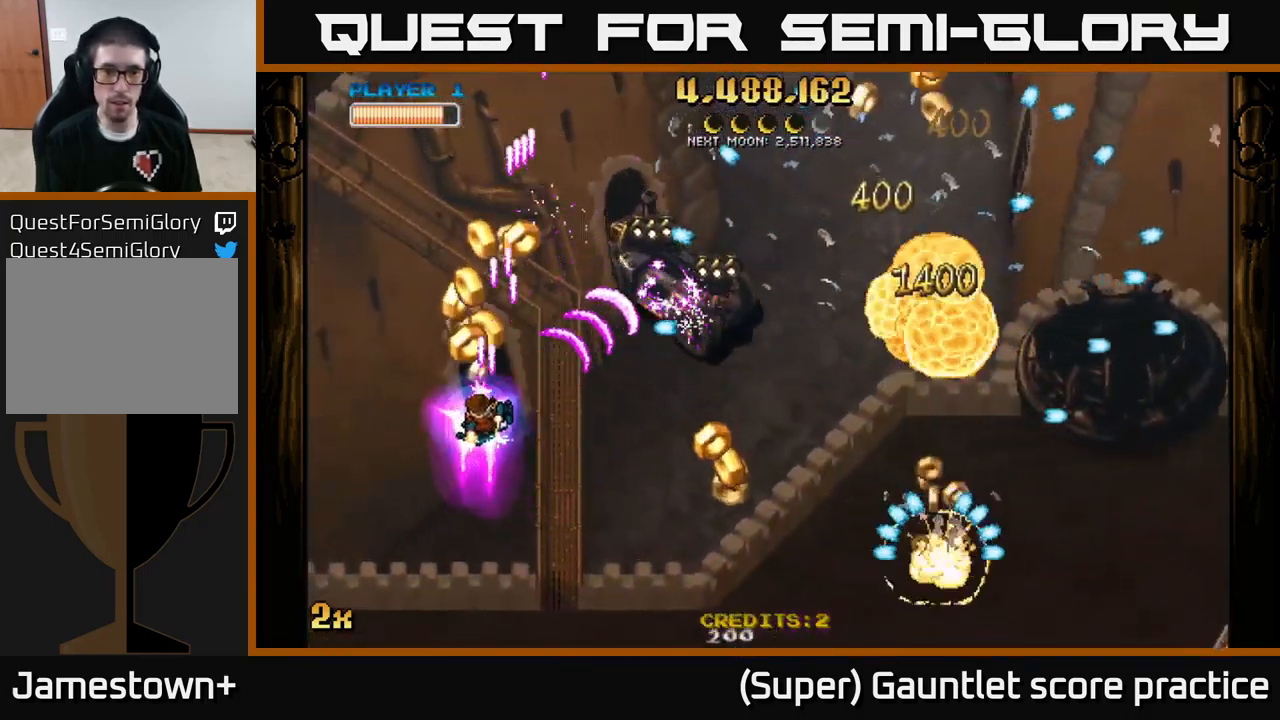
{"buttons": ["A"], "left_stick": "right", "events": [[34, "left_stick", "up-right"], [134, "left_stick", "down"], [434, "left_stick", "right"]]}
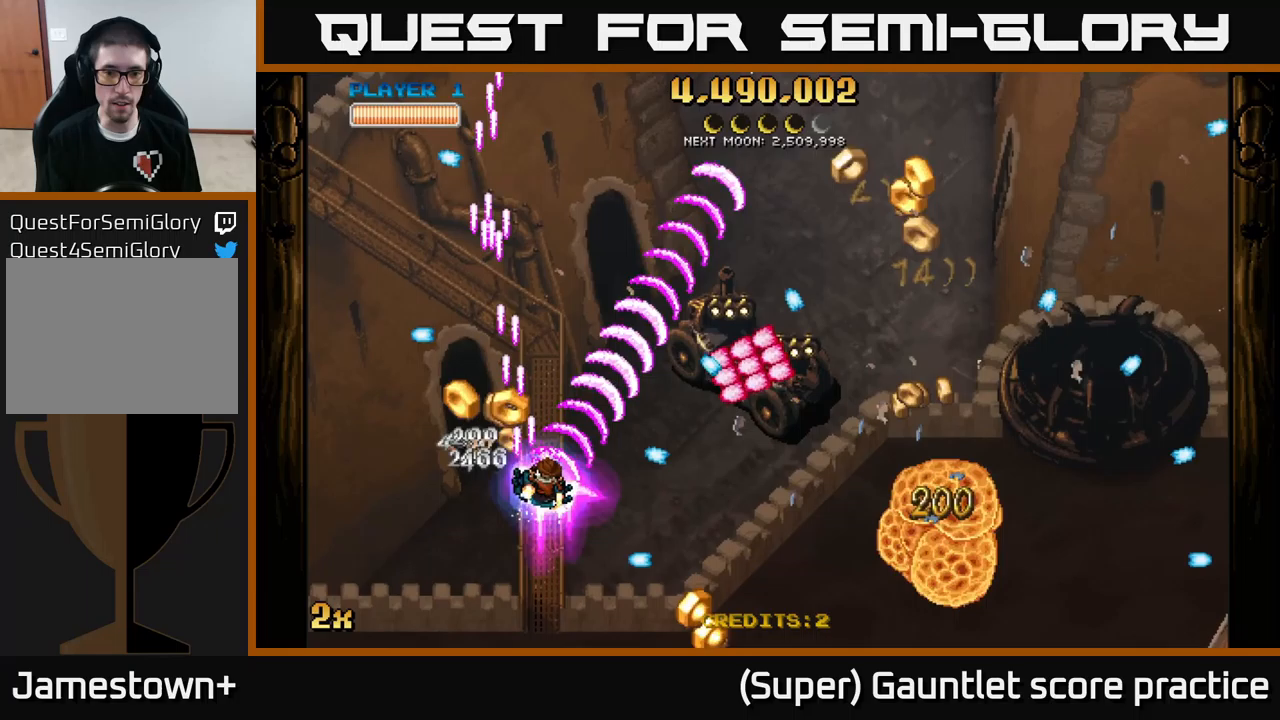
{"buttons": ["A"], "left_stick": "right", "events": [[183, "left_stick", "down-right"], [433, "left_stick", "right"]]}